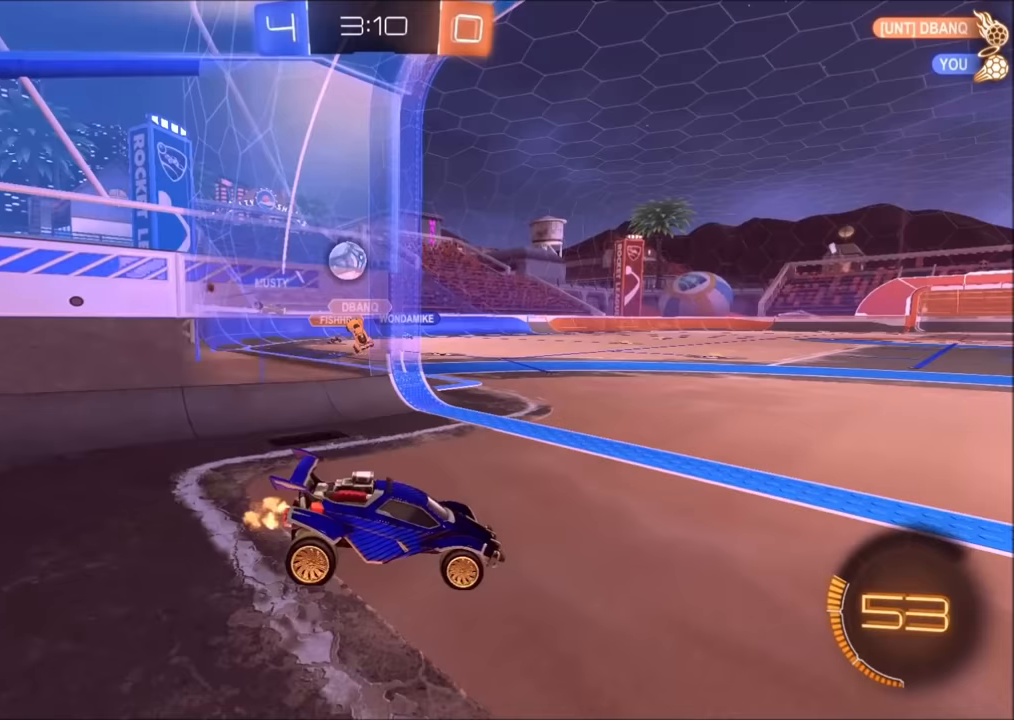
Gameplay with a controller (PlayStation layout); each line is a JSON object with the inputs held at the frame after it. "events" lists button and stick changes between this image and that frame as [ms after this image, input, new state], when the widget could be followed in between.
{"buttons": ["R2"], "left_stick": "center", "right_stick": "center", "events": [[50, "left_stick", "center"], [150, "L2", "up"], [183, "left_stick", "left"], [233, "R2", "down"], [400, "left_stick", "center"]]}
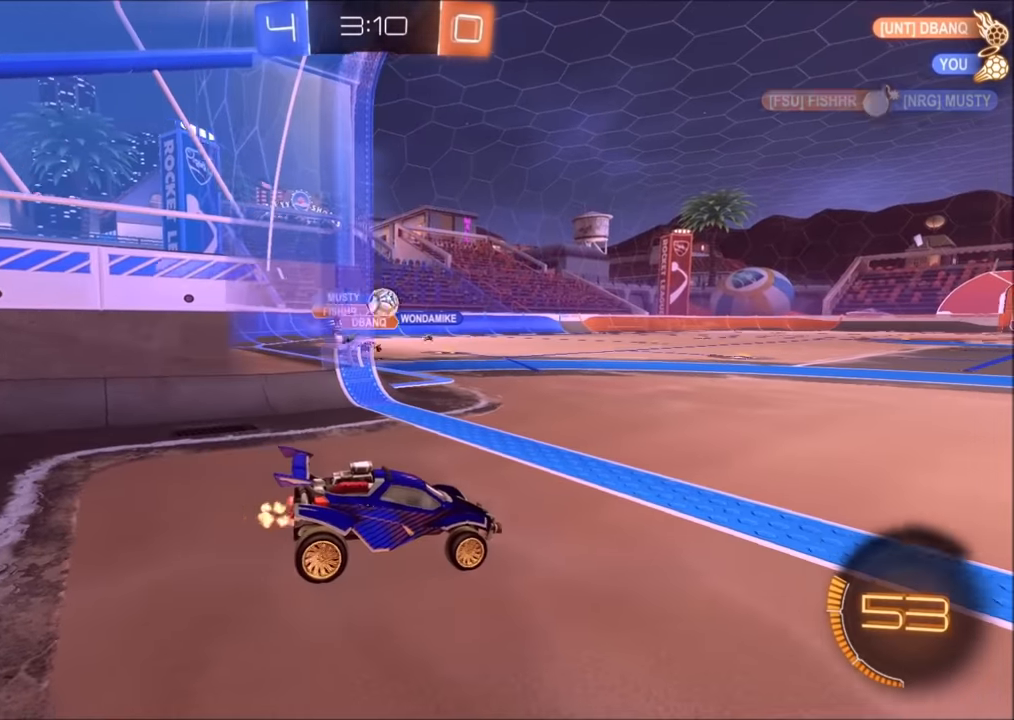
{"buttons": ["R2"], "left_stick": "center", "right_stick": "center", "events": [[383, "left_stick", "up-right"], [500, "left_stick", "center"]]}
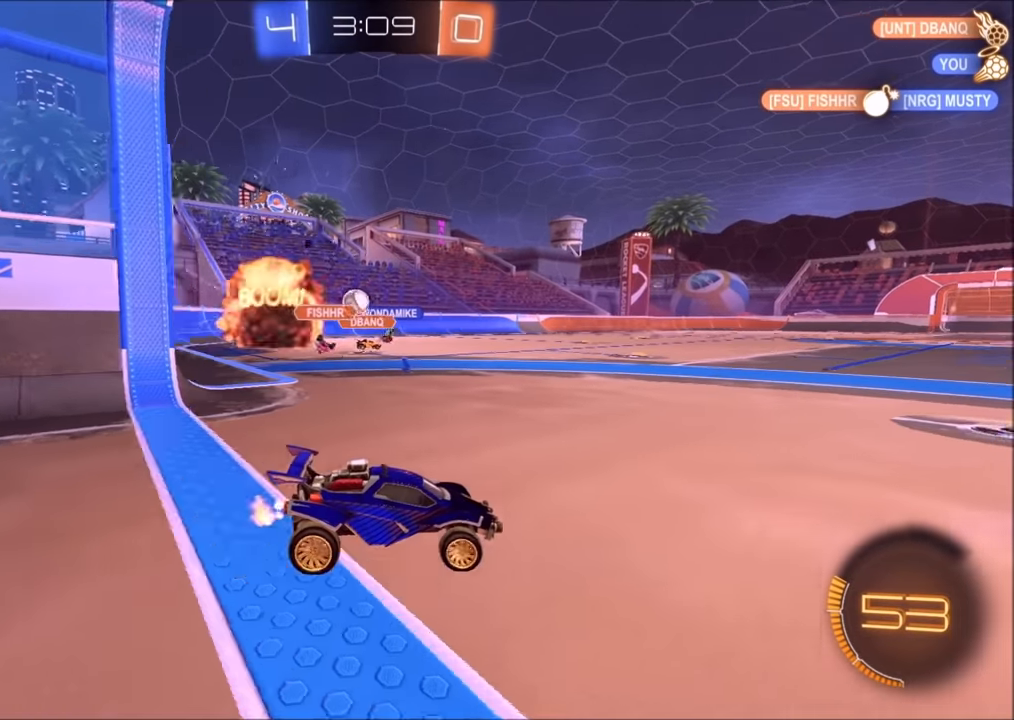
{"buttons": ["R2"], "left_stick": "left", "right_stick": "center", "events": [[83, "left_stick", "left"], [233, "left_stick", "center"], [300, "left_stick", "left"], [383, "L1", "down"], [483, "L1", "up"]]}
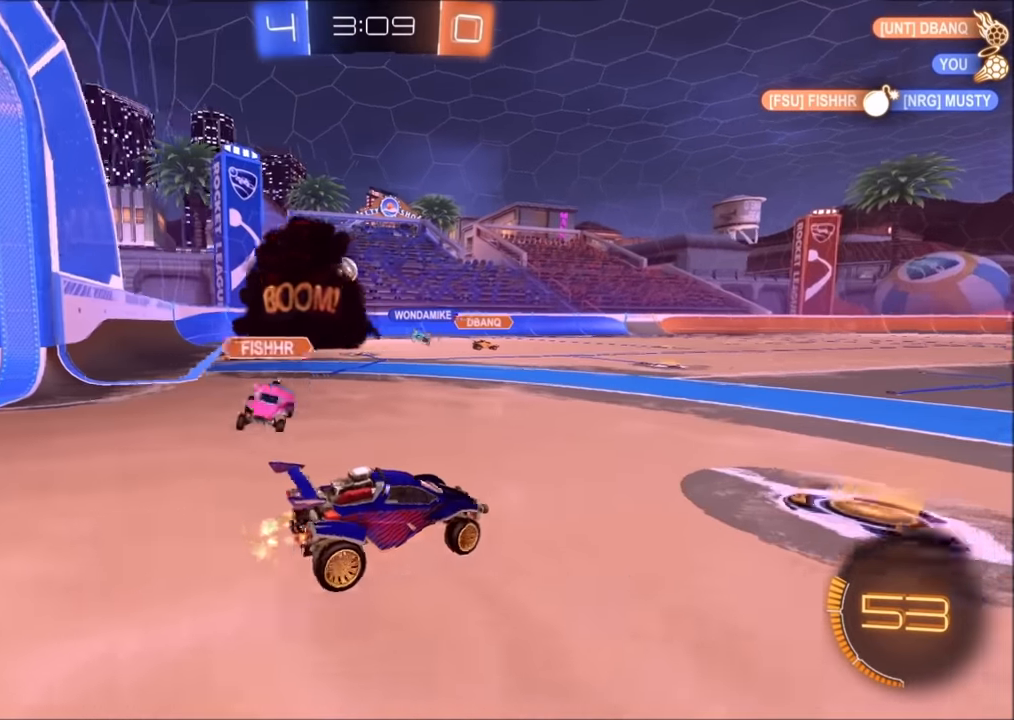
{"buttons": ["R2"], "left_stick": "left", "right_stick": "center", "events": []}
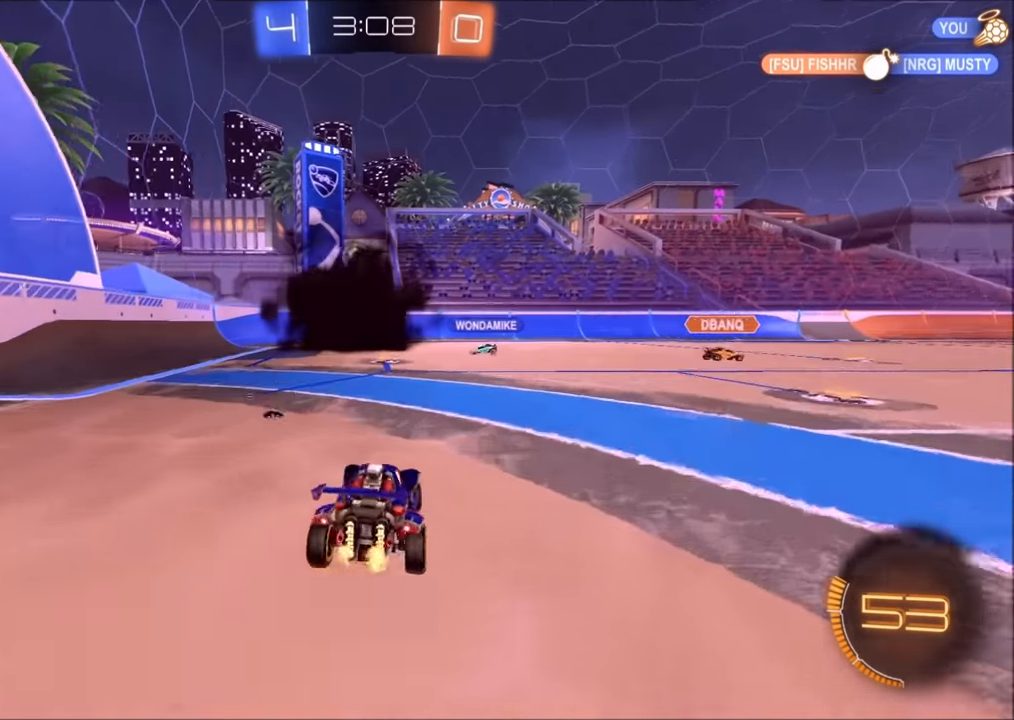
{"buttons": ["R2"], "left_stick": "up", "right_stick": "center", "events": [[83, "CROSS", "down"], [83, "left_stick", "center"], [133, "left_stick", "up-left"], [150, "L1", "down"], [250, "L1", "up"], [250, "left_stick", "down"], [333, "CROSS", "up"], [433, "left_stick", "center"], [483, "left_stick", "up"]]}
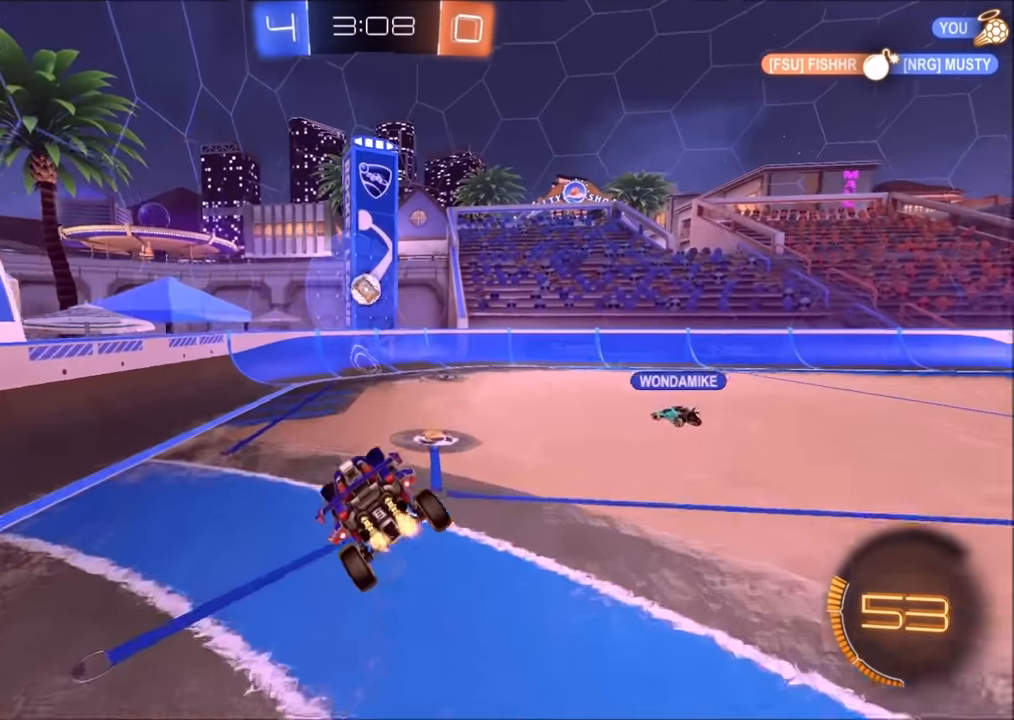
{"buttons": ["R2"], "left_stick": "right", "right_stick": "center", "events": [[100, "left_stick", "center"], [183, "CIRCLE", "down"], [200, "left_stick", "up-left"], [300, "left_stick", "right"], [450, "CIRCLE", "up"]]}
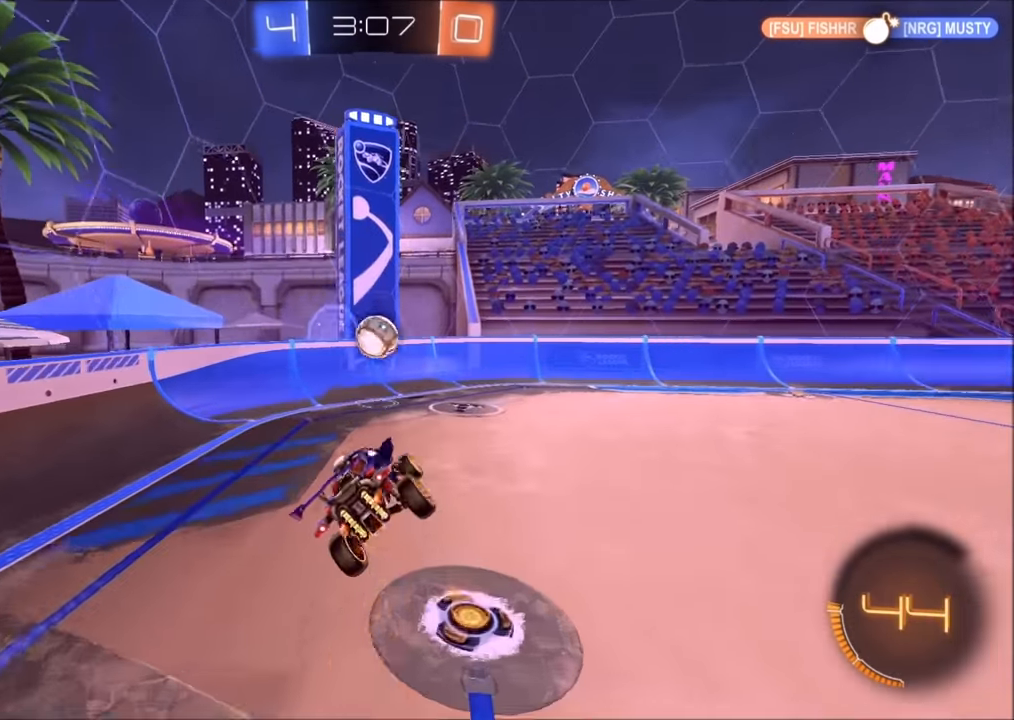
{"buttons": ["CIRCLE", "R2"], "left_stick": "down-right", "right_stick": "center", "events": [[250, "CIRCLE", "down"], [250, "L1", "down"], [250, "left_stick", "up-left"], [300, "CROSS", "down"], [350, "L1", "up"], [383, "left_stick", "down-right"], [433, "CROSS", "up"]]}
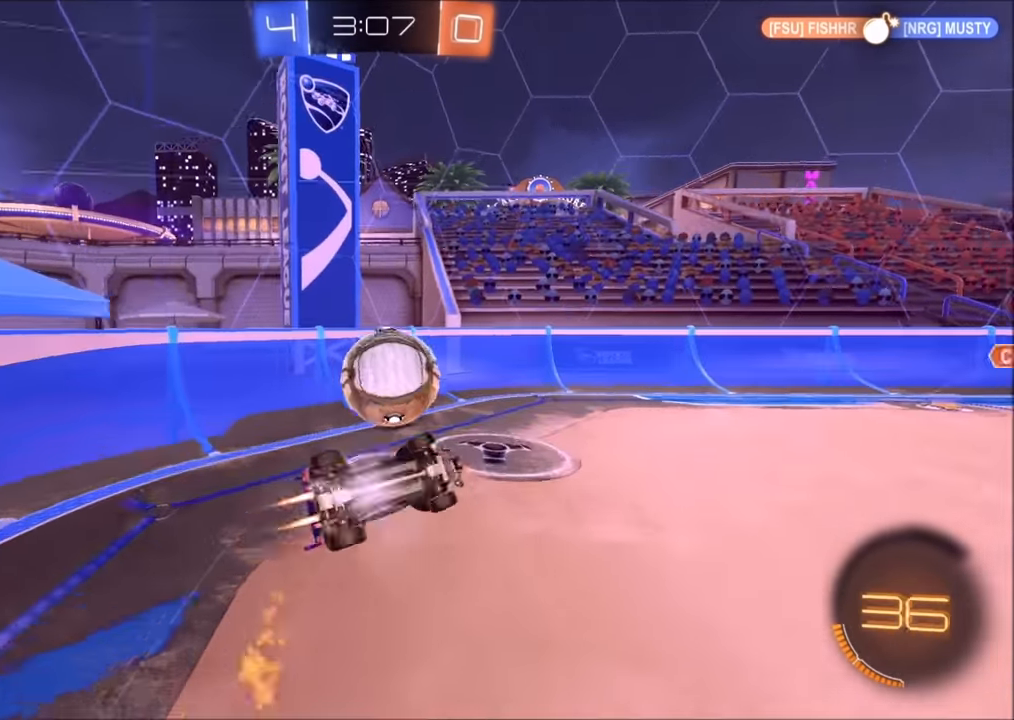
{"buttons": ["R2"], "left_stick": "down-left", "right_stick": "center", "events": [[250, "left_stick", "down"], [300, "CIRCLE", "up"], [400, "left_stick", "down-left"]]}
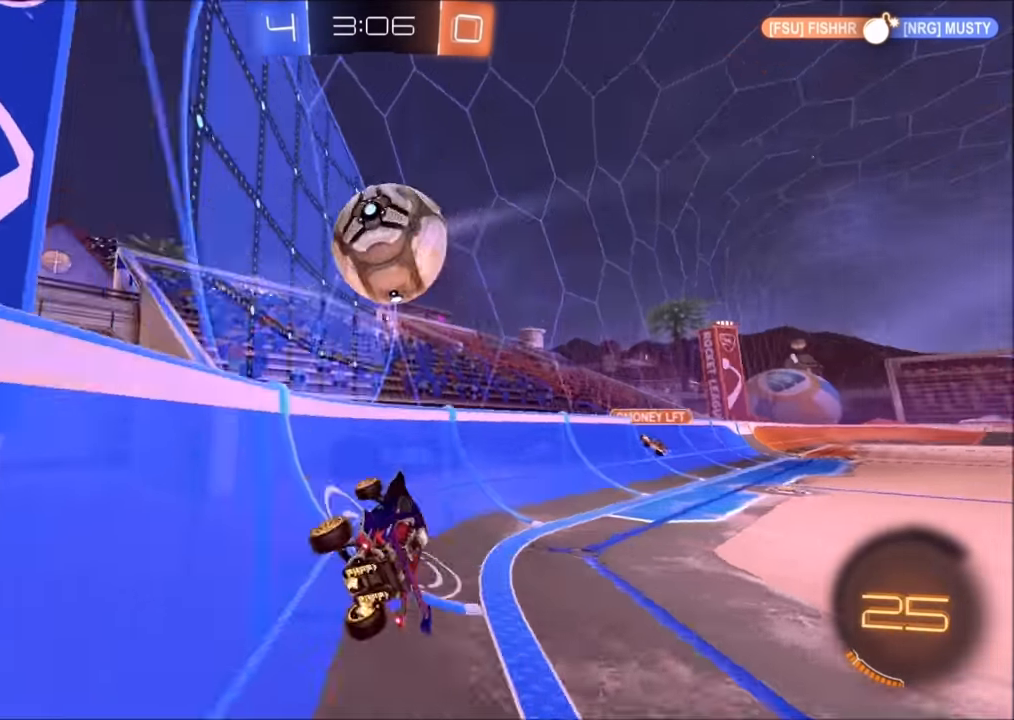
{"buttons": ["CIRCLE", "R2"], "left_stick": "right", "right_stick": "center", "events": [[100, "CIRCLE", "down"], [183, "left_stick", "center"], [283, "left_stick", "left"], [400, "left_stick", "center"], [450, "left_stick", "right"]]}
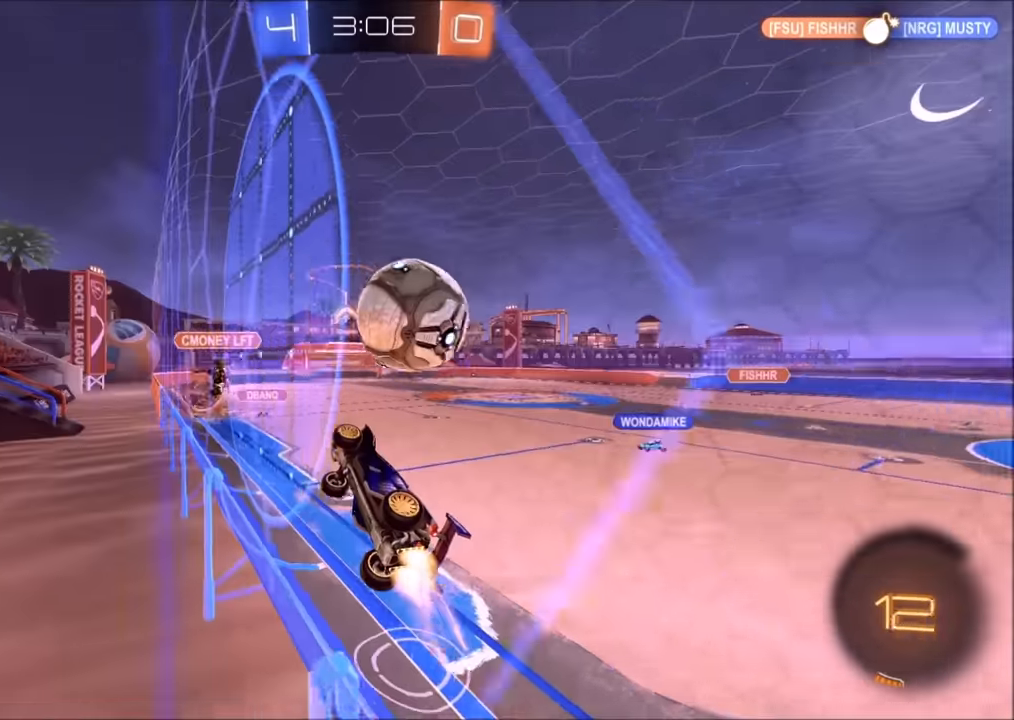
{"buttons": ["R2"], "left_stick": "right", "right_stick": "center", "events": [[50, "CIRCLE", "up"]]}
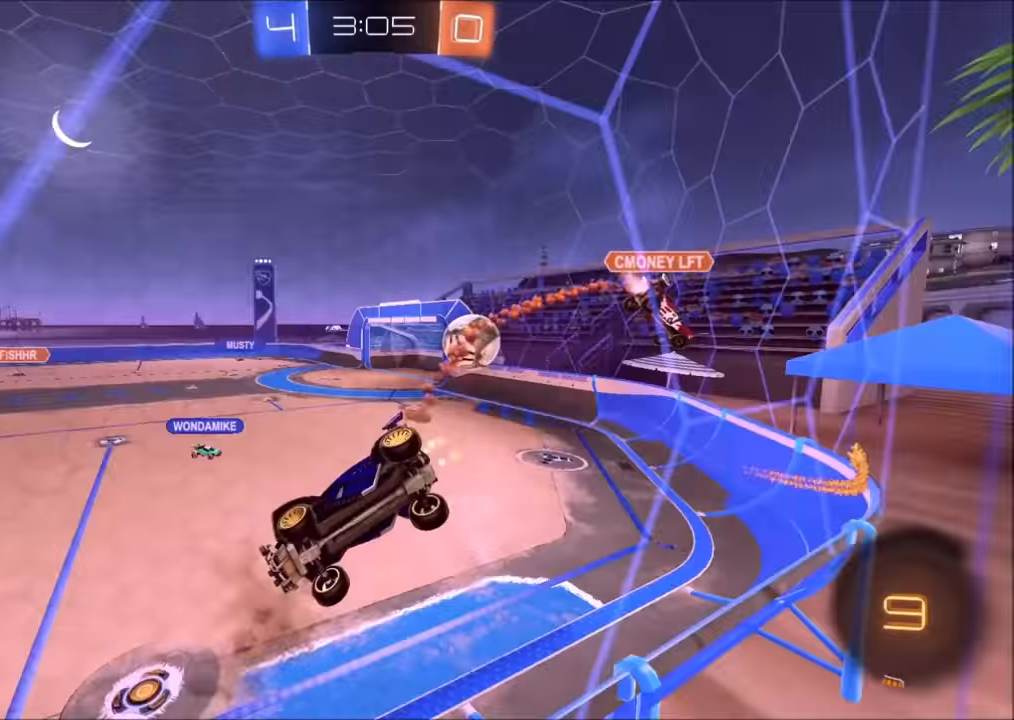
{"buttons": ["R2"], "left_stick": "left", "right_stick": "center", "events": [[100, "L1", "down"], [200, "L1", "up"], [333, "left_stick", "left"]]}
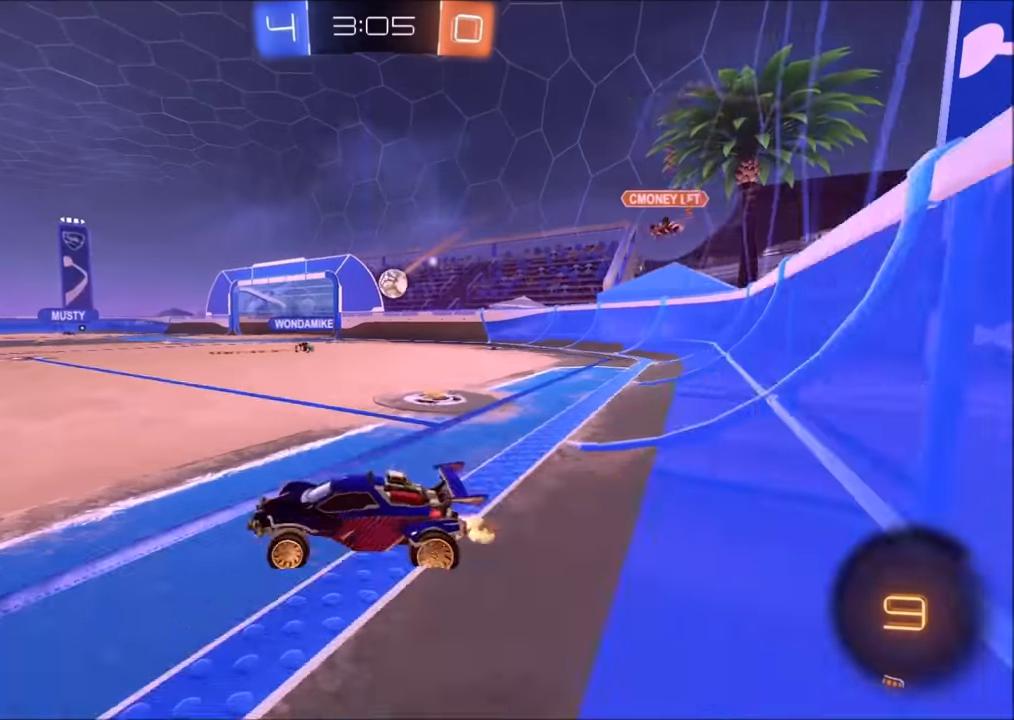
{"buttons": ["CROSS", "CIRCLE", "L1", "R2"], "left_stick": "up-left", "right_stick": "center", "events": [[300, "left_stick", "center"], [333, "CROSS", "down"], [383, "left_stick", "up-left"], [400, "CROSS", "up"], [400, "L1", "down"], [450, "CIRCLE", "down"], [450, "CROSS", "down"]]}
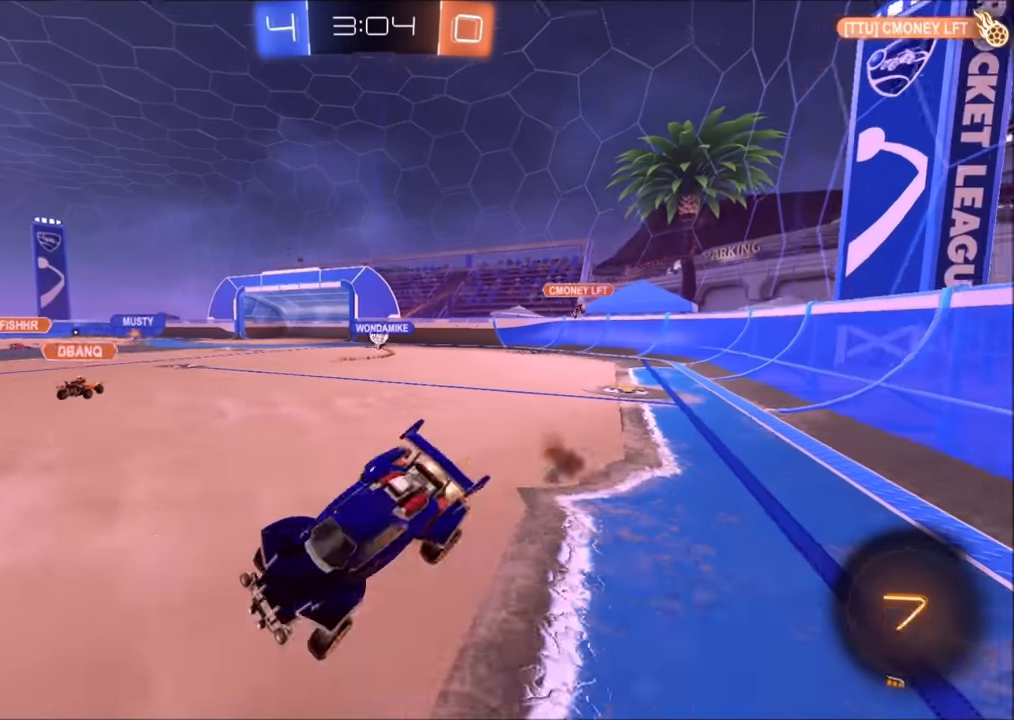
{"buttons": ["L1", "R2"], "left_stick": "down-left", "right_stick": "center", "events": [[33, "L1", "up"], [83, "left_stick", "down"], [100, "CROSS", "up"], [150, "CIRCLE", "up"], [250, "left_stick", "center"], [300, "left_stick", "down-left"], [433, "L1", "down"]]}
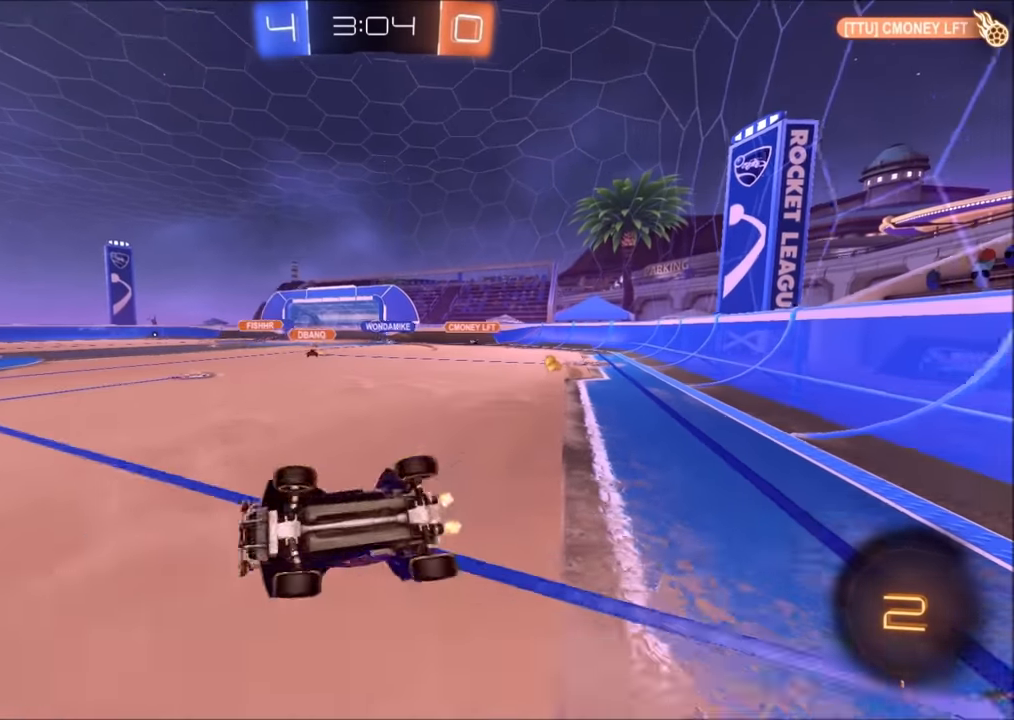
{"buttons": ["R2"], "left_stick": "center", "right_stick": "center", "events": [[183, "L1", "up"], [233, "left_stick", "center"]]}
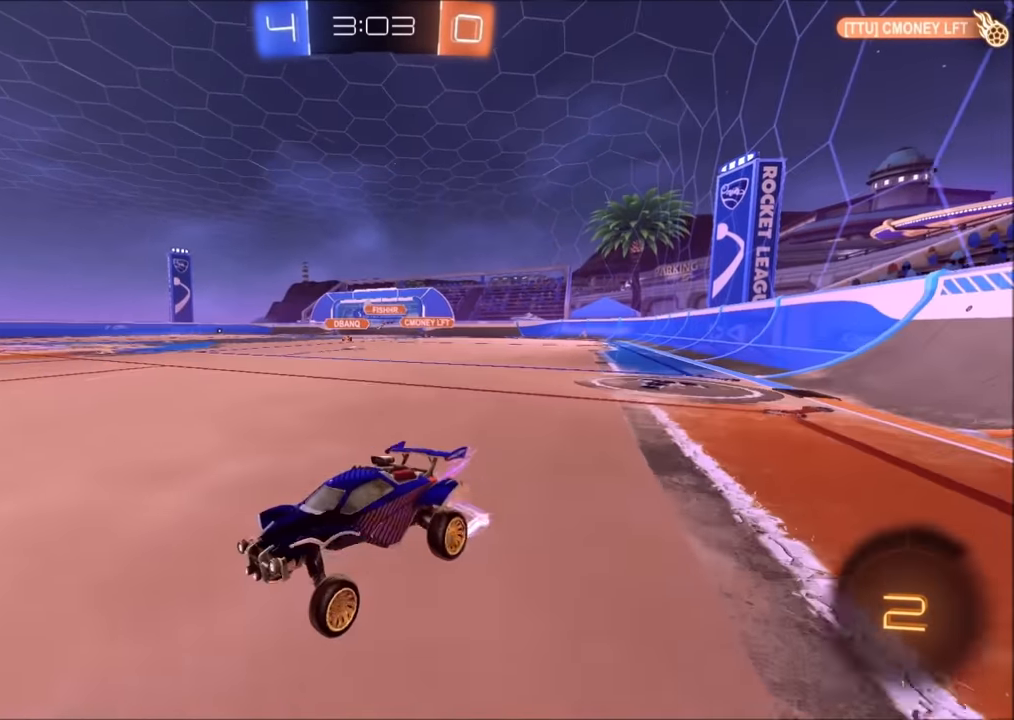
{"buttons": ["R2"], "left_stick": "right", "right_stick": "center", "events": [[150, "left_stick", "right"]]}
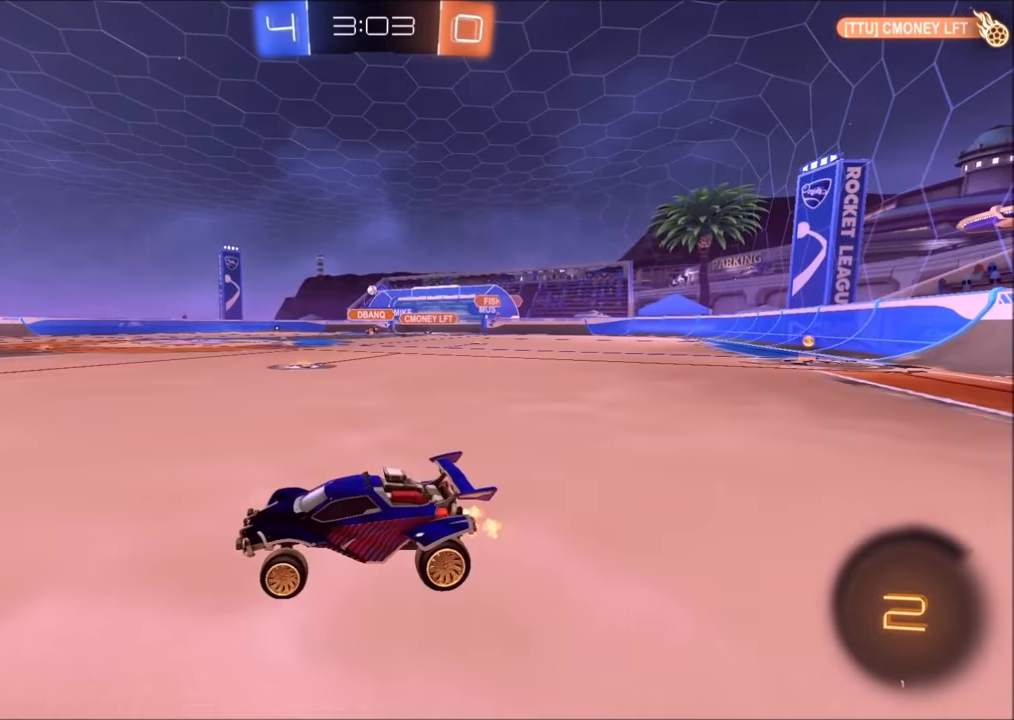
{"buttons": ["R2"], "left_stick": "down", "right_stick": "center", "events": [[33, "left_stick", "center"], [100, "CROSS", "down"], [150, "left_stick", "up"], [183, "L1", "down"], [200, "CROSS", "up"], [200, "left_stick", "up-right"], [250, "CROSS", "down"], [300, "L1", "up"], [300, "left_stick", "down"], [333, "TRIANGLE", "down"], [400, "CROSS", "up"], [450, "TRIANGLE", "up"]]}
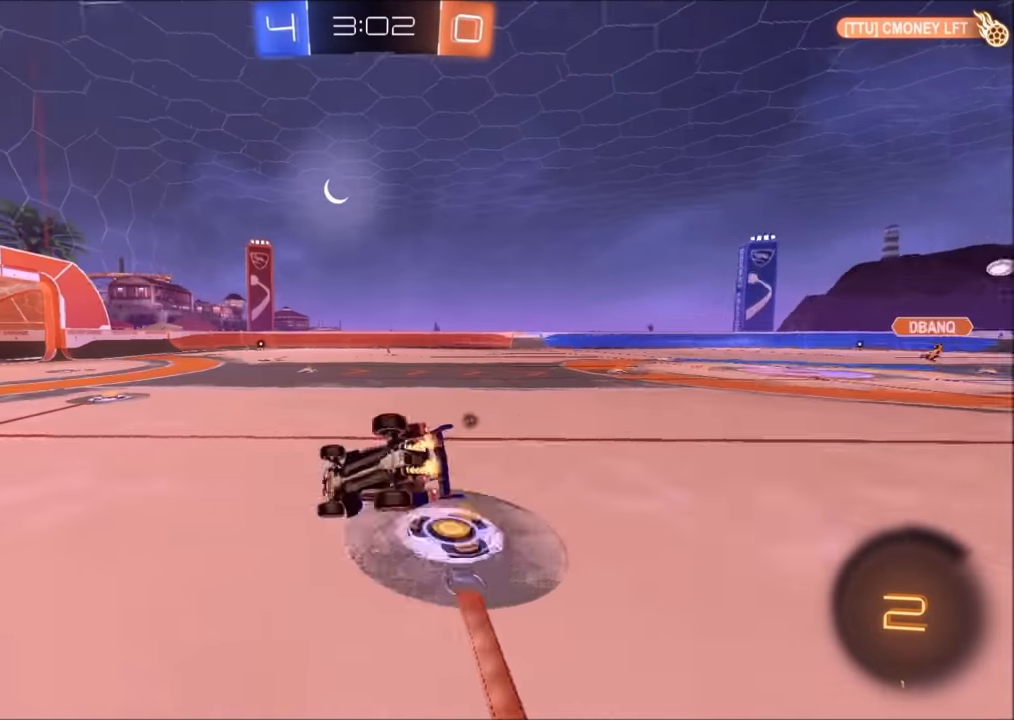
{"buttons": ["L1", "R2"], "left_stick": "right", "right_stick": "center", "events": [[50, "left_stick", "down-right"], [400, "L1", "down"], [500, "left_stick", "right"]]}
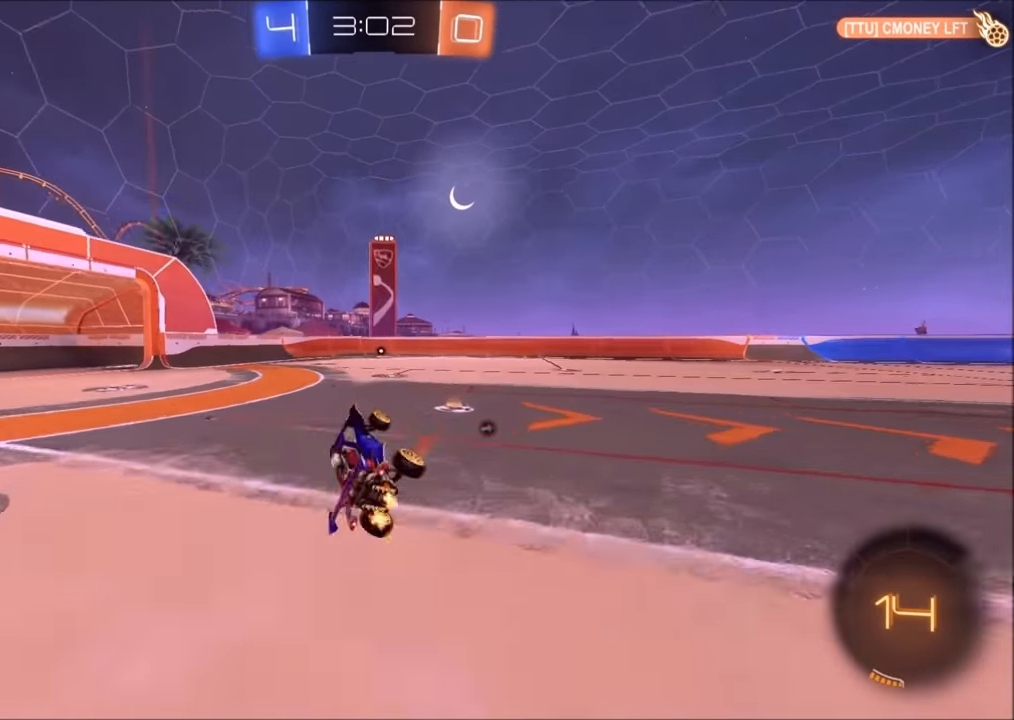
{"buttons": ["R2"], "left_stick": "center", "right_stick": "center", "events": [[100, "L1", "up"], [200, "left_stick", "center"]]}
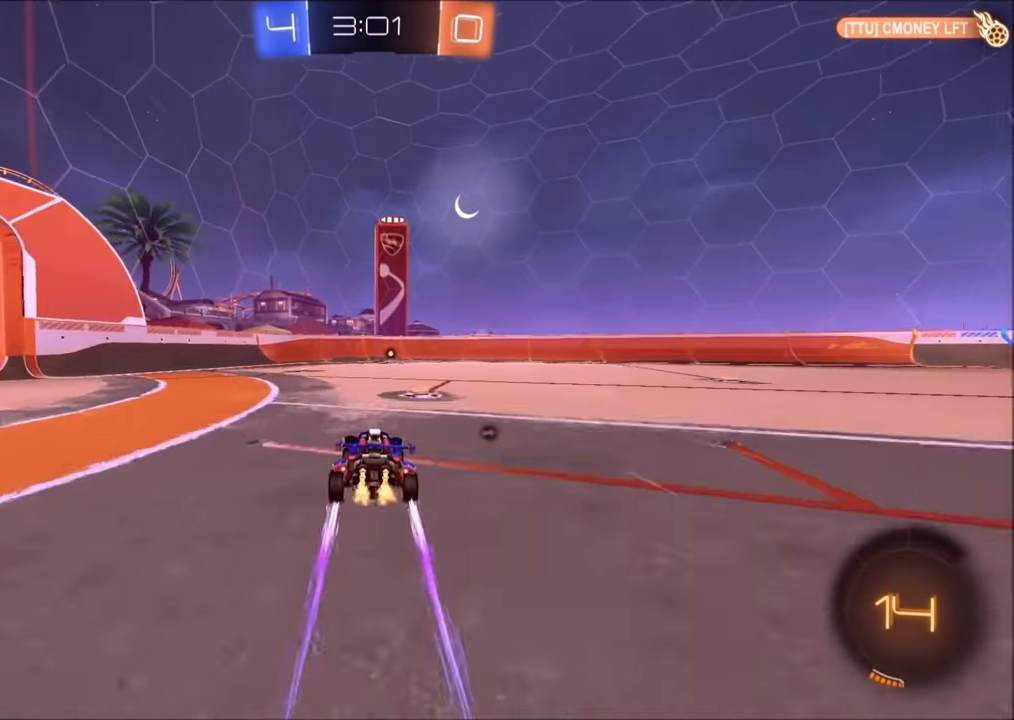
{"buttons": ["R2"], "left_stick": "center", "right_stick": "center", "events": [[50, "left_stick", "left"], [150, "left_stick", "center"]]}
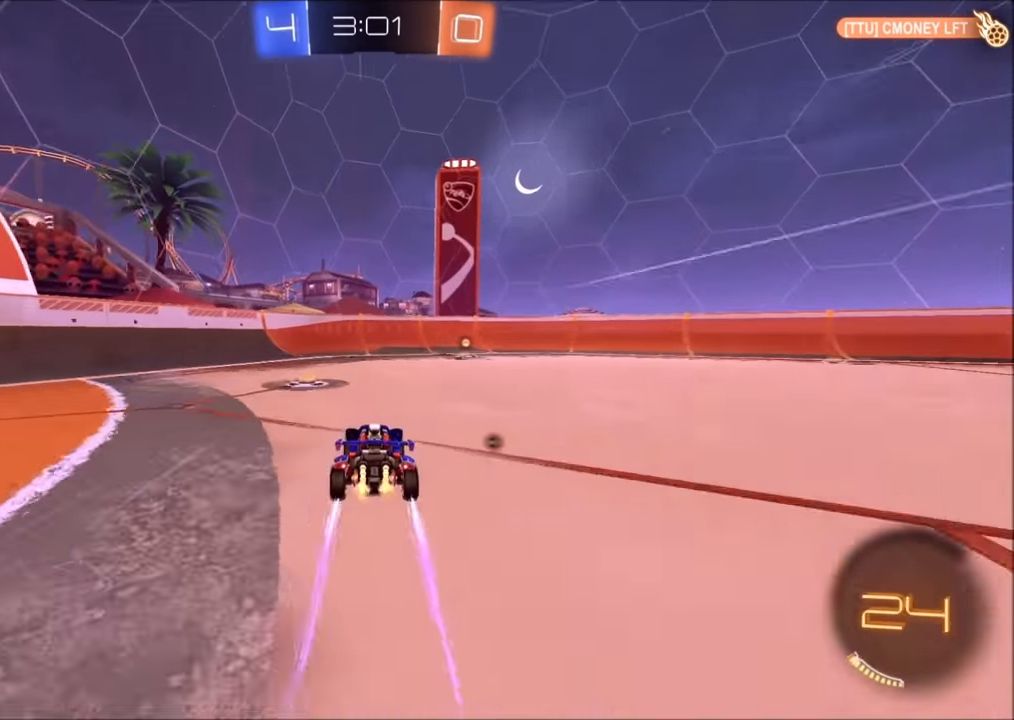
{"buttons": ["R2"], "left_stick": "up-right", "right_stick": "center", "events": [[100, "TRIANGLE", "down"], [183, "left_stick", "right"], [200, "TRIANGLE", "up"], [350, "left_stick", "center"], [500, "left_stick", "up-right"]]}
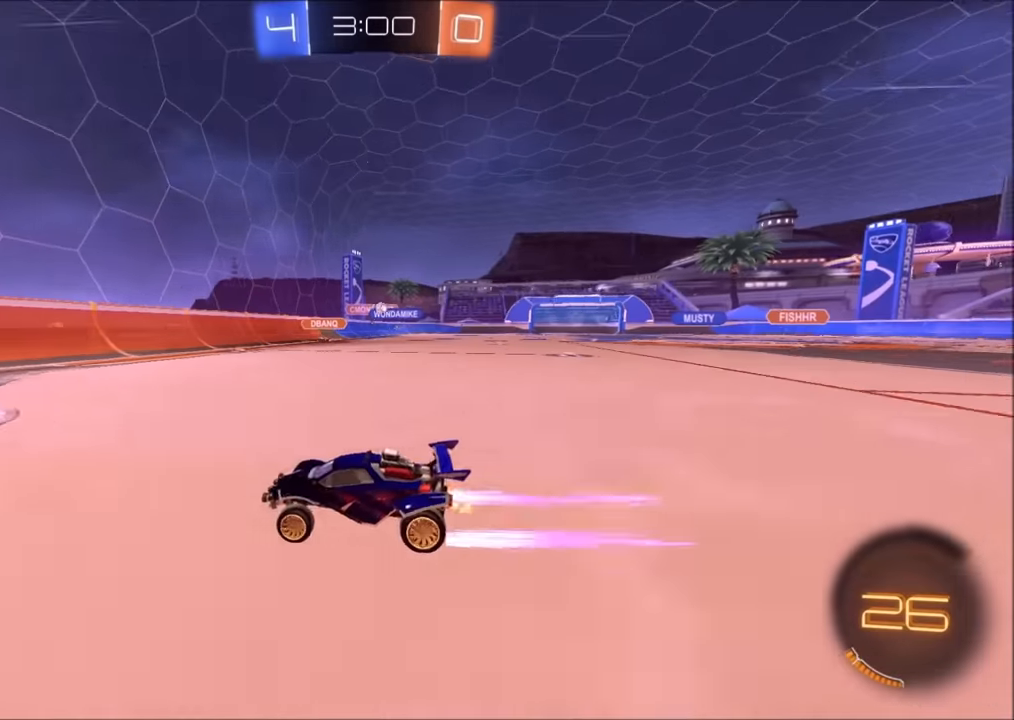
{"buttons": ["CIRCLE", "R2"], "left_stick": "up-right", "right_stick": "center", "events": [[100, "CIRCLE", "down"], [100, "L1", "down"], [200, "L1", "up"]]}
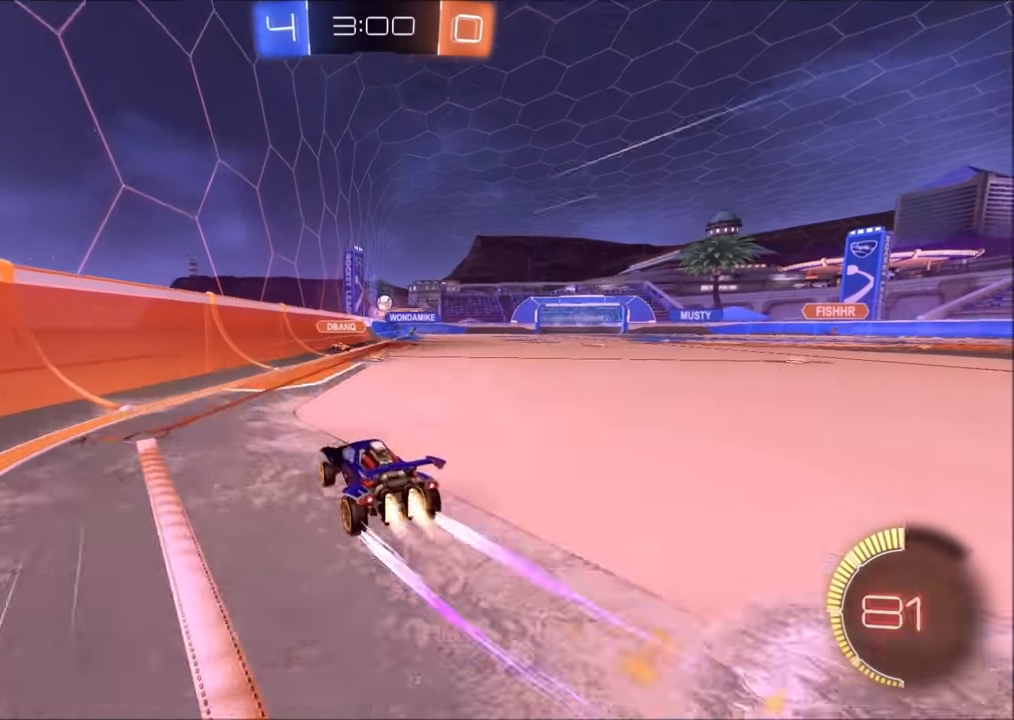
{"buttons": ["R2"], "left_stick": "center", "right_stick": "center", "events": [[100, "CIRCLE", "up"], [100, "left_stick", "center"], [250, "left_stick", "right"], [384, "left_stick", "center"]]}
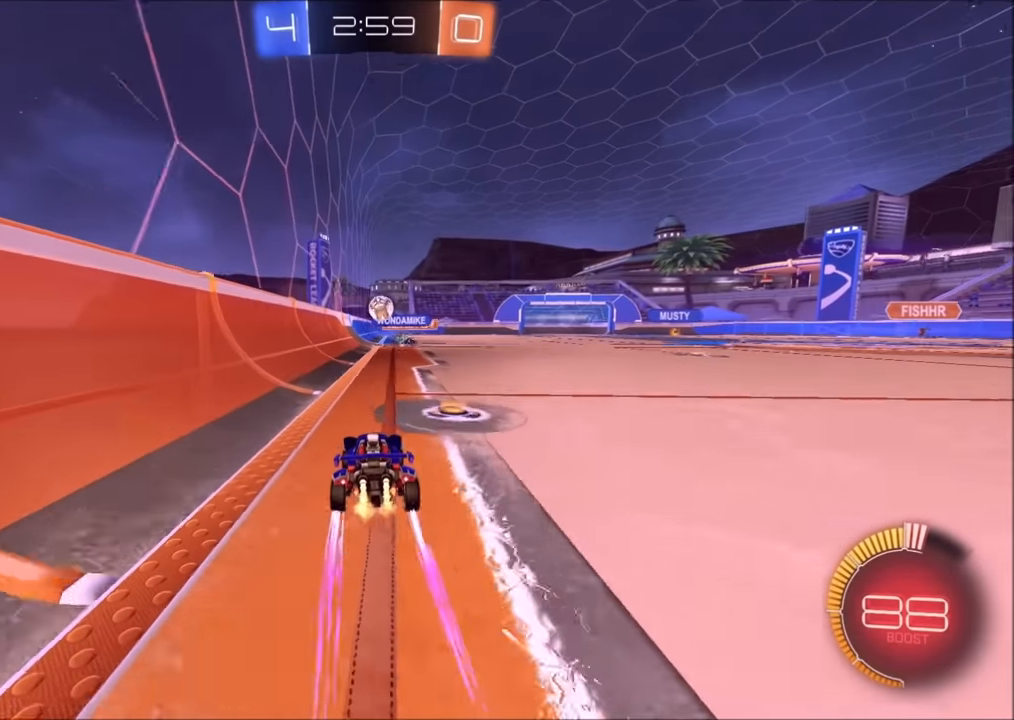
{"buttons": [], "left_stick": "center", "right_stick": "center", "events": [[84, "L2", "down"], [100, "R2", "up"], [100, "left_stick", "up-right"], [334, "left_stick", "center"], [400, "L2", "up"]]}
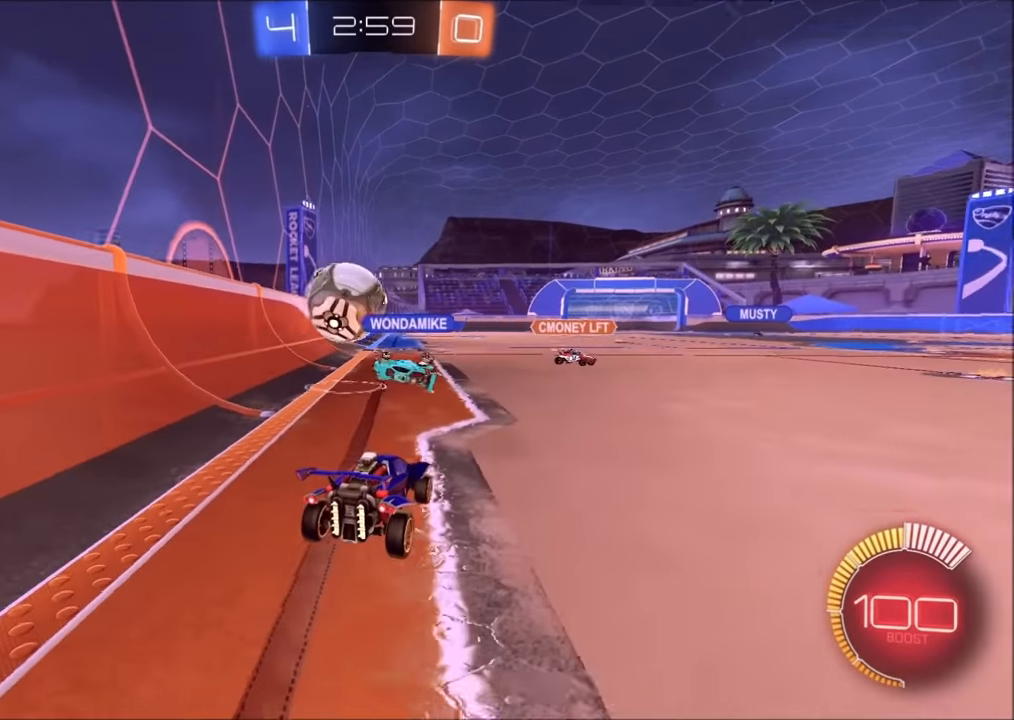
{"buttons": ["R2"], "left_stick": "right", "right_stick": "center", "events": [[50, "R2", "down"], [50, "left_stick", "up-right"], [400, "left_stick", "center"], [500, "left_stick", "right"]]}
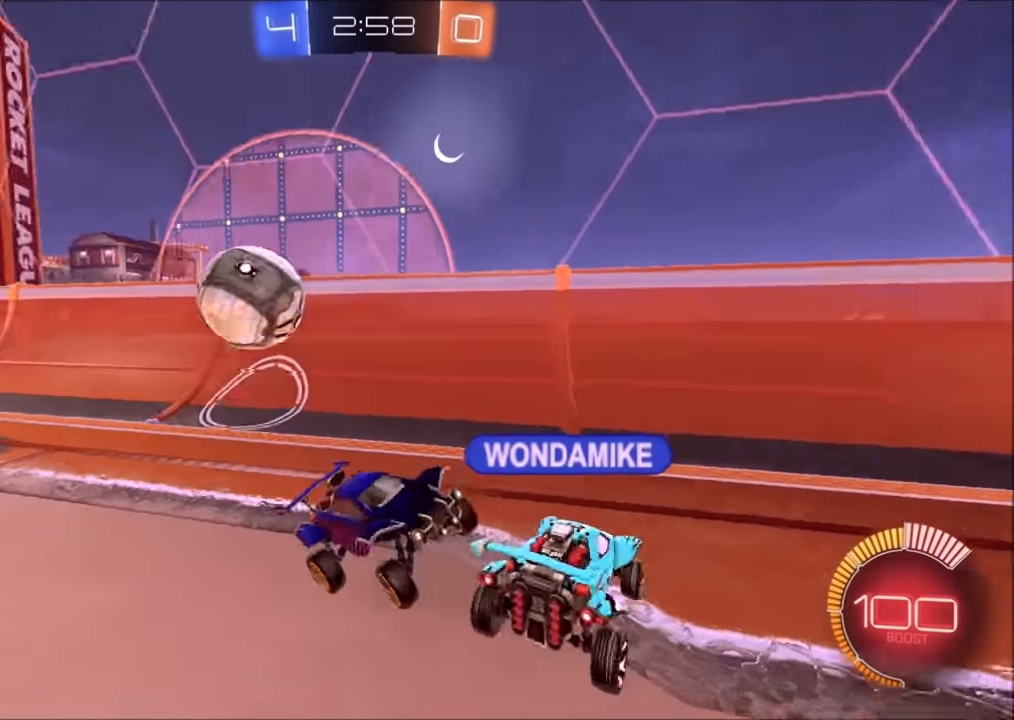
{"buttons": ["R2"], "left_stick": "left", "right_stick": "center", "events": [[150, "left_stick", "center"], [250, "left_stick", "left"]]}
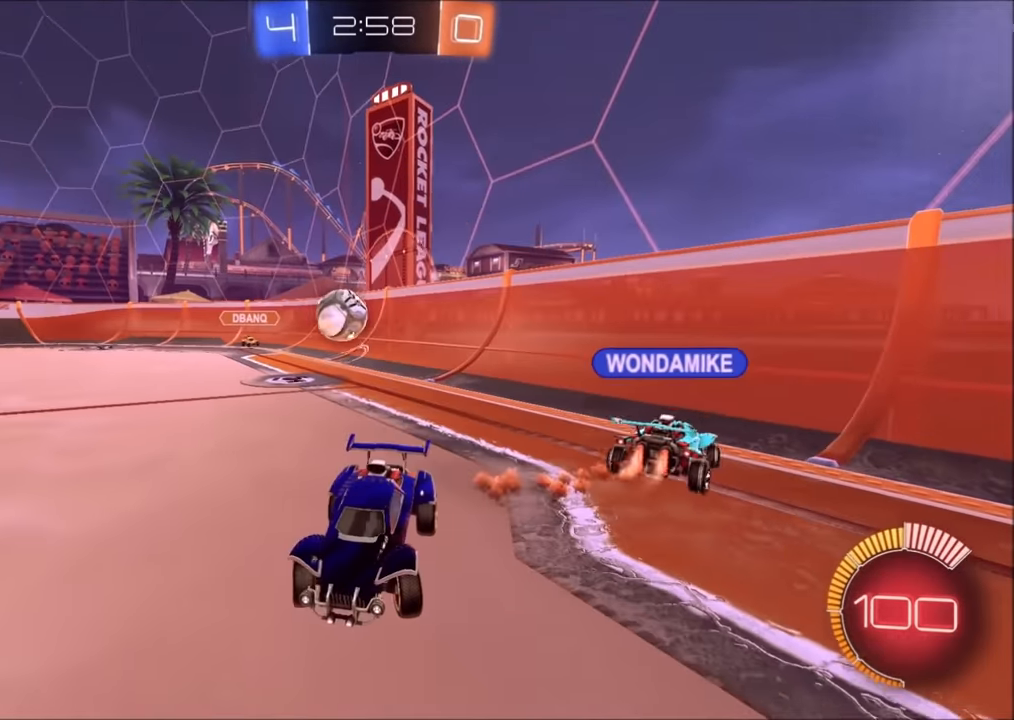
{"buttons": ["R2"], "left_stick": "up-right", "right_stick": "center", "events": [[150, "left_stick", "up-right"], [300, "L1", "down"], [484, "L1", "up"]]}
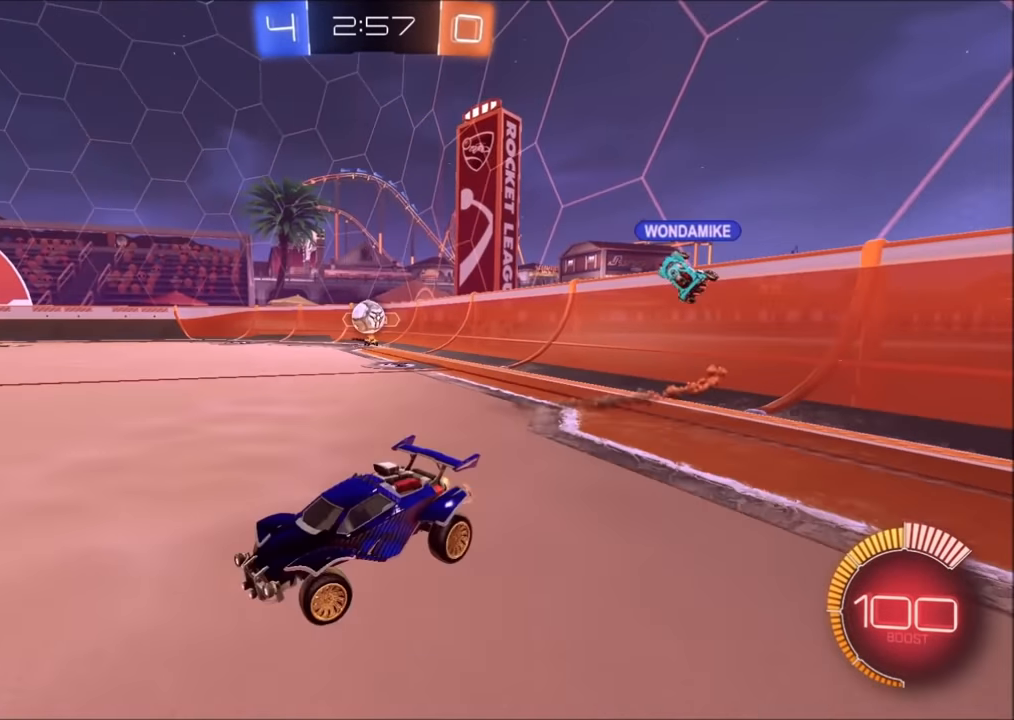
{"buttons": ["R2"], "left_stick": "left", "right_stick": "center", "events": [[284, "L2", "down"], [300, "left_stick", "center"], [350, "R2", "up"], [434, "R2", "down"], [450, "L2", "up"], [484, "left_stick", "left"]]}
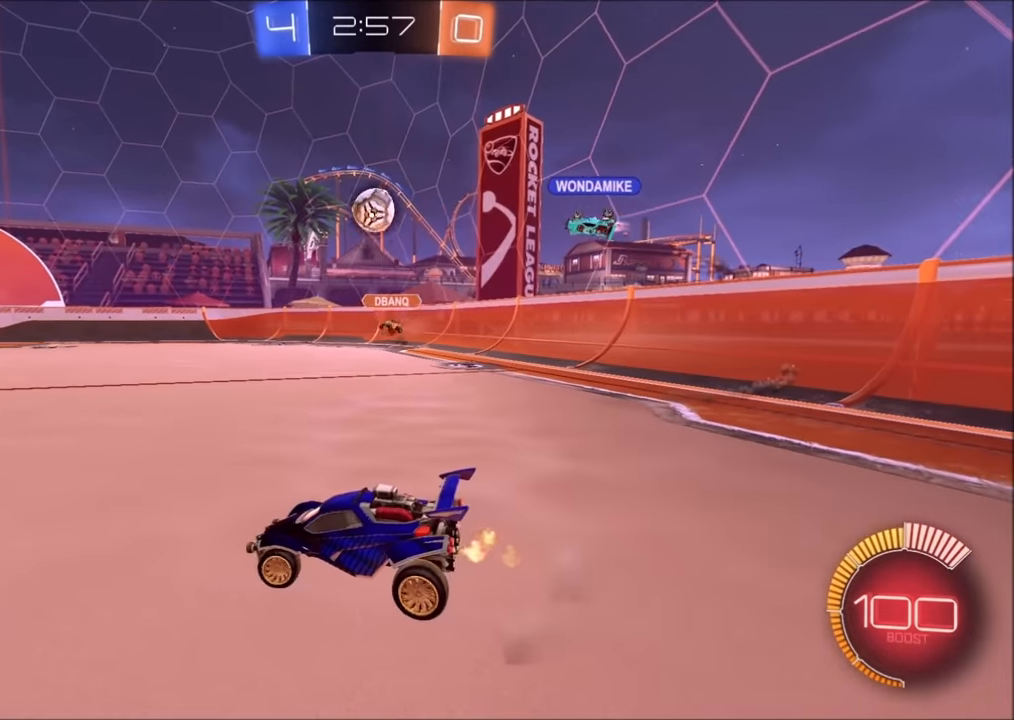
{"buttons": ["R2"], "left_stick": "left", "right_stick": "center", "events": []}
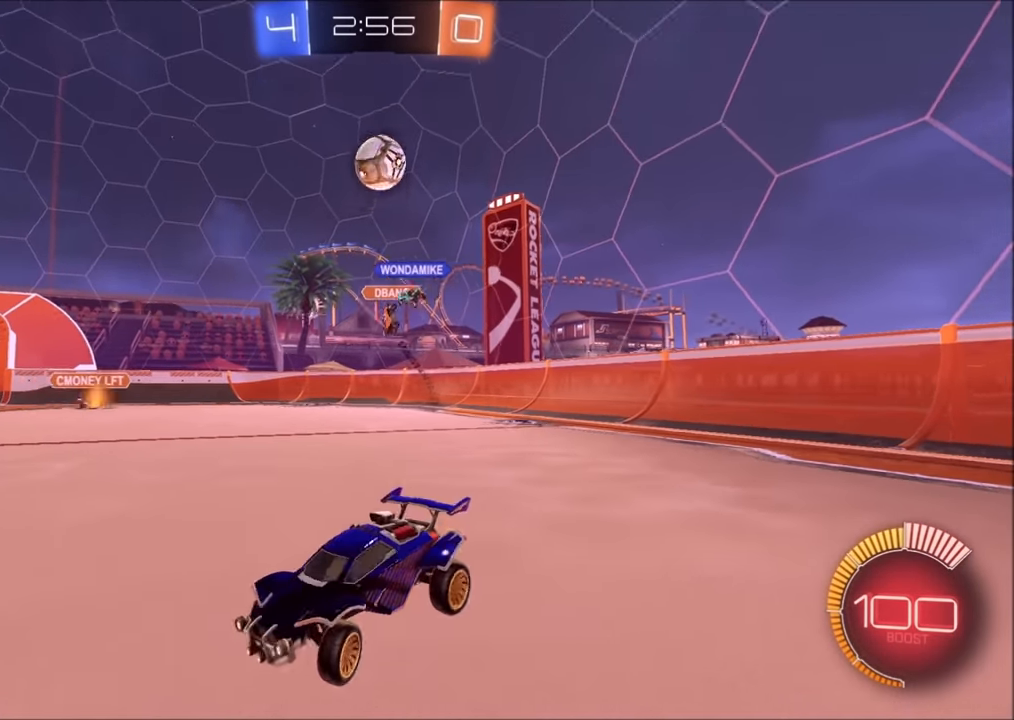
{"buttons": ["CROSS", "L2", "R2"], "left_stick": "down-right", "right_stick": "center", "events": [[200, "left_stick", "center"], [384, "left_stick", "right"], [400, "L2", "down"], [434, "R2", "up"], [484, "left_stick", "down-right"], [500, "CROSS", "down"], [500, "R2", "down"]]}
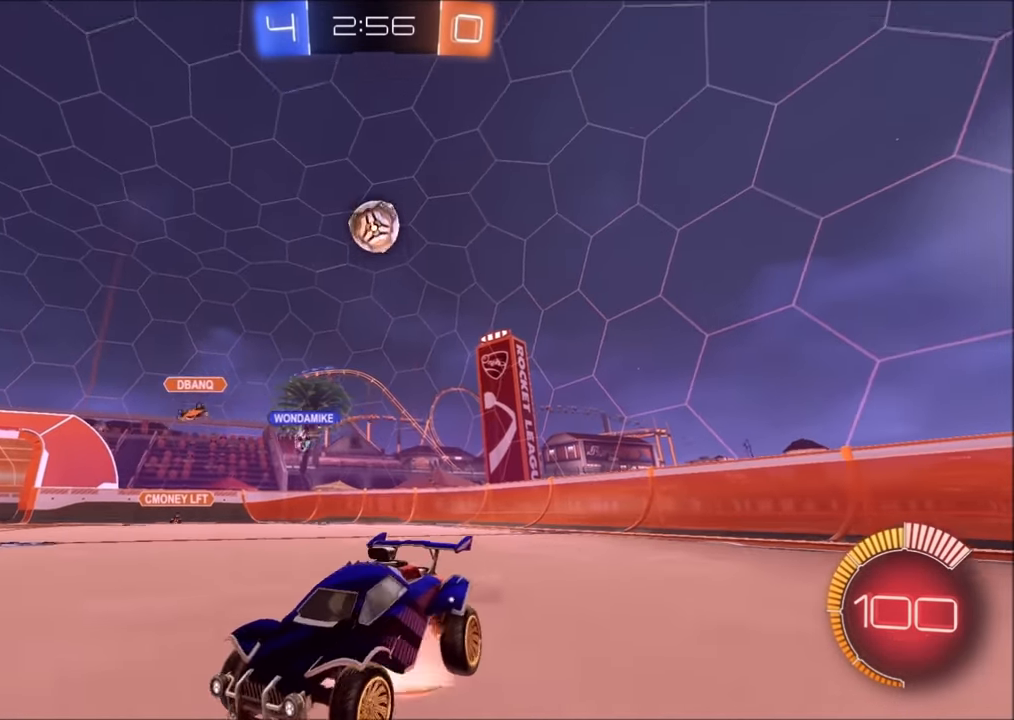
{"buttons": ["CIRCLE", "L1", "R2"], "left_stick": "left", "right_stick": "center", "events": [[50, "L2", "up"], [250, "CROSS", "up"], [334, "left_stick", "down-left"], [450, "CIRCLE", "down"], [500, "L1", "down"], [500, "left_stick", "left"]]}
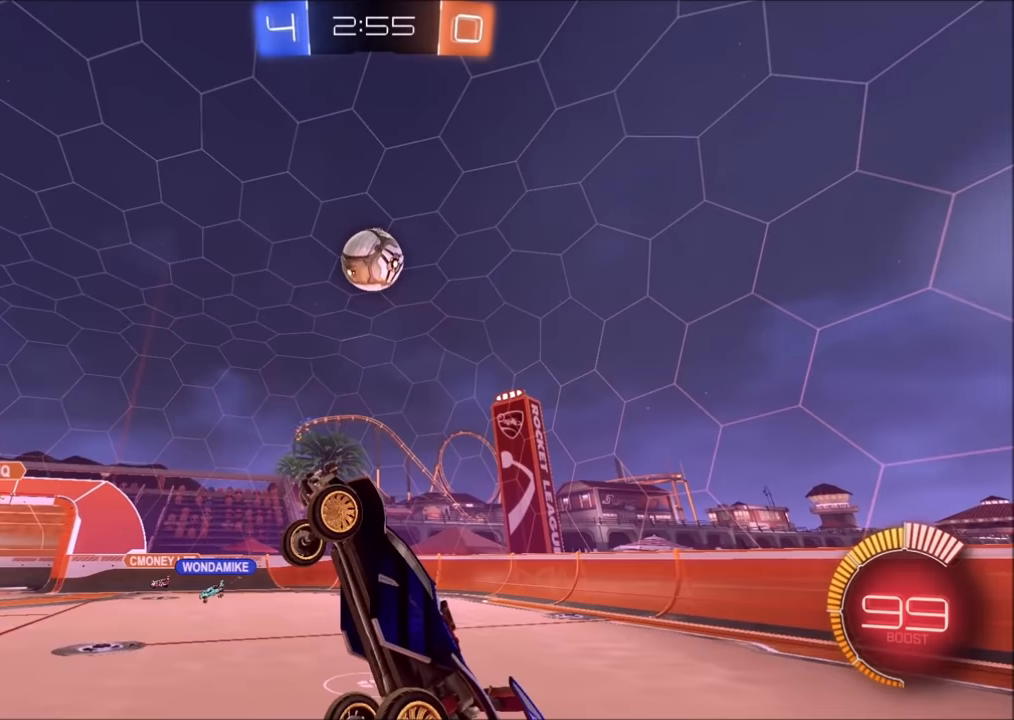
{"buttons": ["L1"], "left_stick": "down-right", "right_stick": "center", "events": [[150, "CIRCLE", "up"], [150, "left_stick", "down-left"], [250, "L1", "up"], [250, "left_stick", "down"], [383, "R2", "up"], [500, "L1", "down"], [500, "left_stick", "down-right"]]}